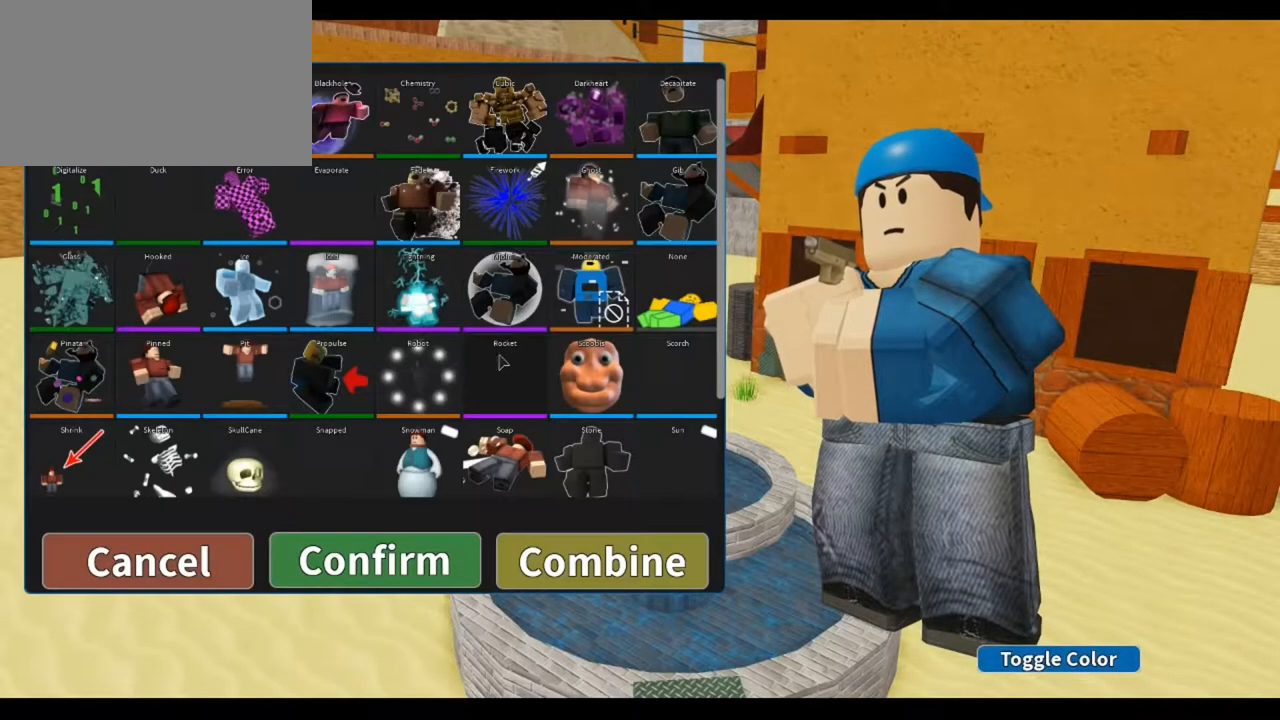
Gameplay with keyboard and mouse; each line is a JSON object with the keys and mouse buttons held at the frame after it. "events" lists presses ("down") and releases ("up") of "1", "2", "3", "4", "5", "a", "alt", "c", "caps_lock", "ctrl", "d", "e", "f", "g", "q", "r", "s", "shift", "space", "t", "tab", "v", "w", "x", "z", "mouse_left", "mouse_wheel" and "mouse_right" between this image and that frame as [ms after this image, input, new state], when the widget could be followed in between. "mouse_left", "mouse_wheel", "mouse_right" = the "left", "wheel", "right" buttons of the "mouse" list. No other keys are recorded. "wheel" means that the mouse wheel is clicked or scrolled. Not read: mouse_move.
{"keys": [], "mouse": [], "events": [[317, "mouse_left", "down"], [417, "mouse_left", "up"]]}
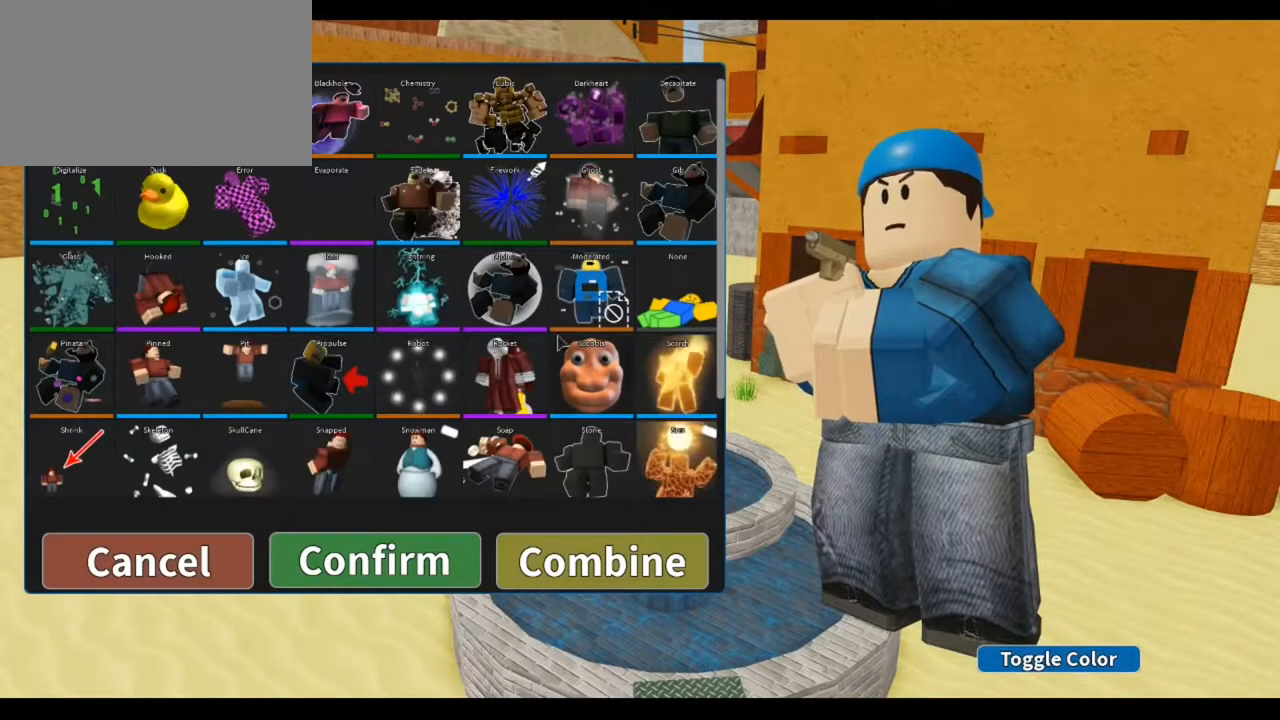
{"keys": [], "mouse": [], "events": [[350, "mouse_left", "down"], [483, "mouse_left", "up"]]}
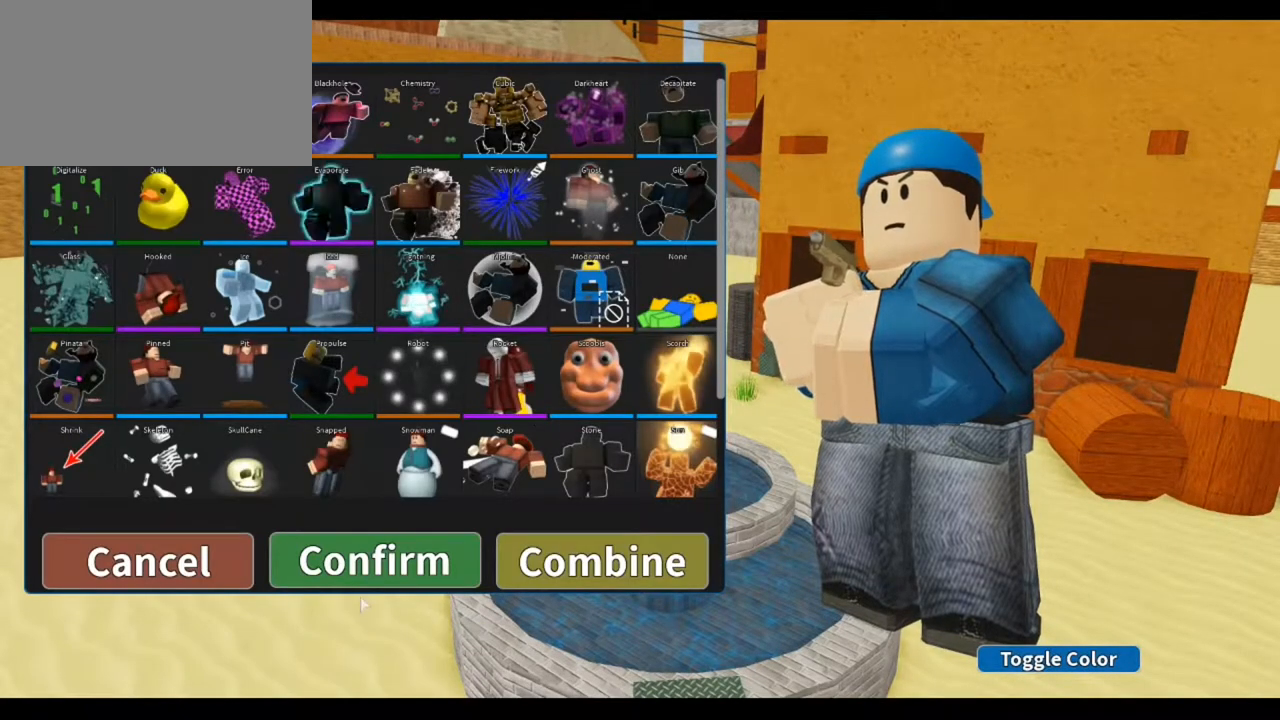
{"keys": [], "mouse": [], "events": [[83, "mouse_left", "down"], [183, "mouse_left", "up"], [350, "mouse_left", "down"], [450, "mouse_left", "up"]]}
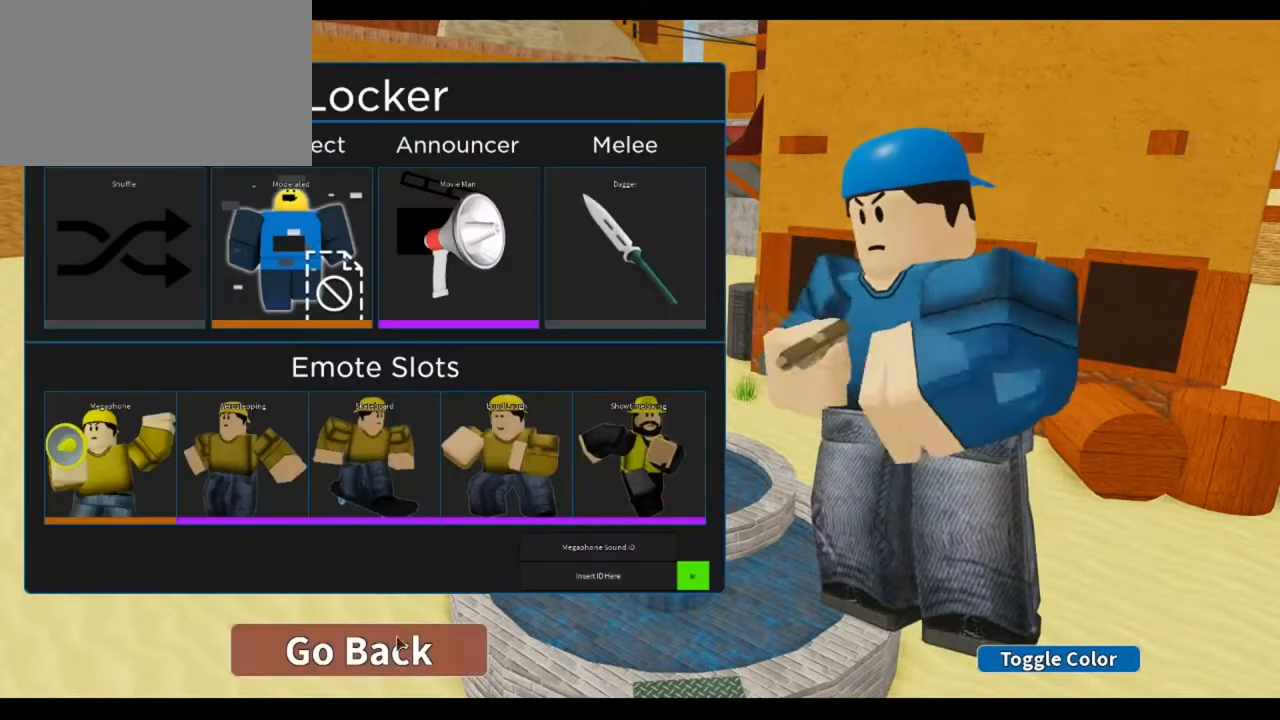
{"keys": [], "mouse": ["left"], "events": [[83, "mouse_left", "down"], [217, "mouse_left", "up"], [450, "mouse_left", "down"]]}
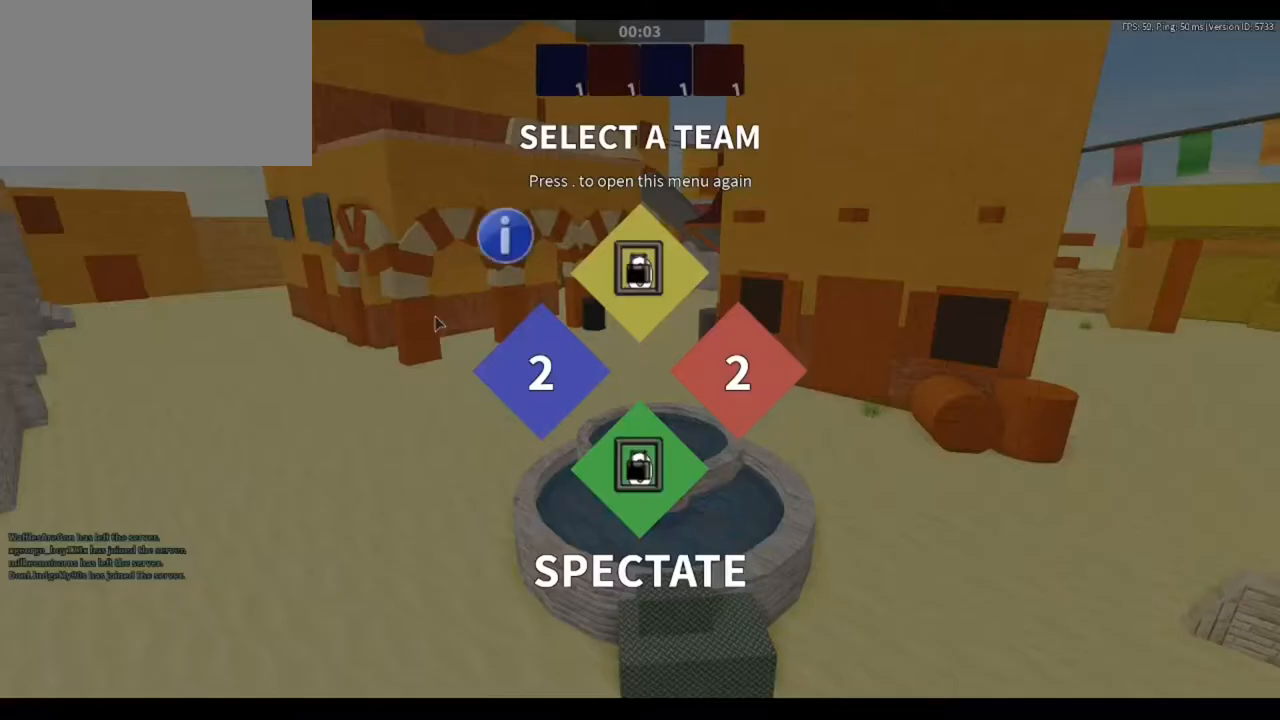
{"keys": ["3", "w"], "mouse": [], "events": [[50, "mouse_left", "up"], [217, "mouse_left", "down"], [250, "w", "down"], [283, "mouse_left", "up"], [483, "3", "down"]]}
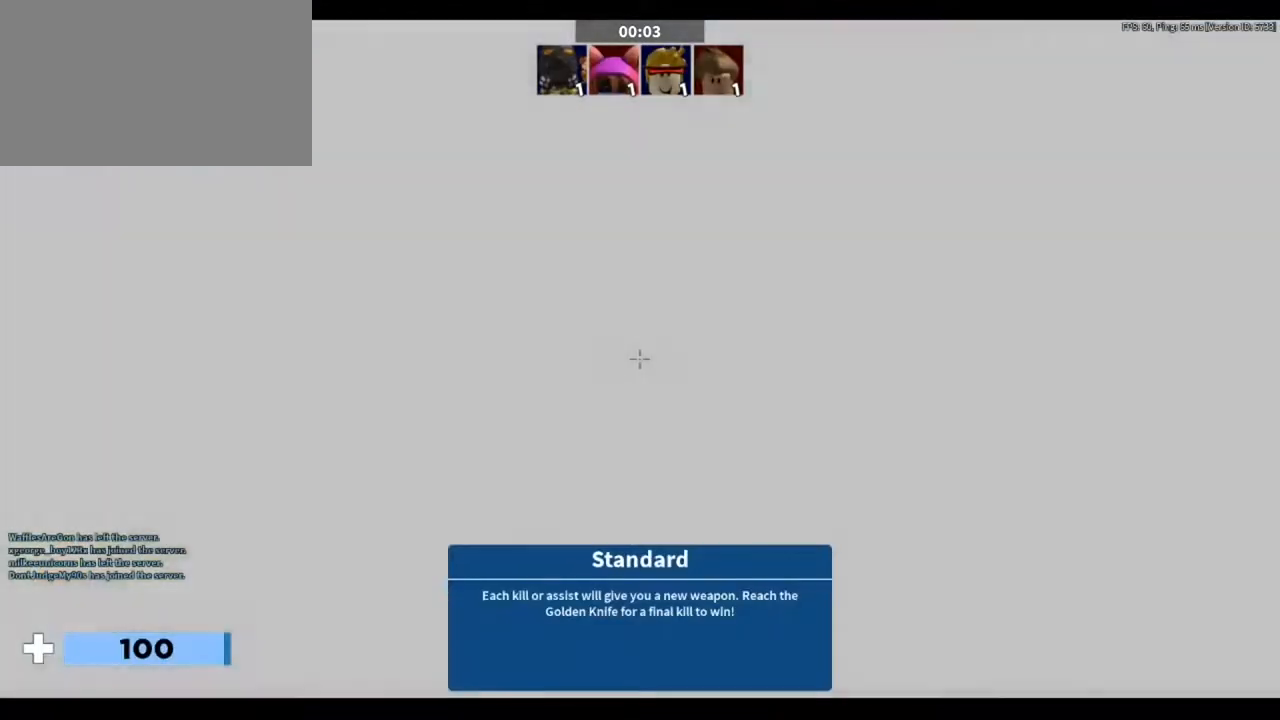
{"keys": ["w"], "mouse": [], "events": [[117, "3", "up"], [217, "3", "down"], [350, "3", "up"]]}
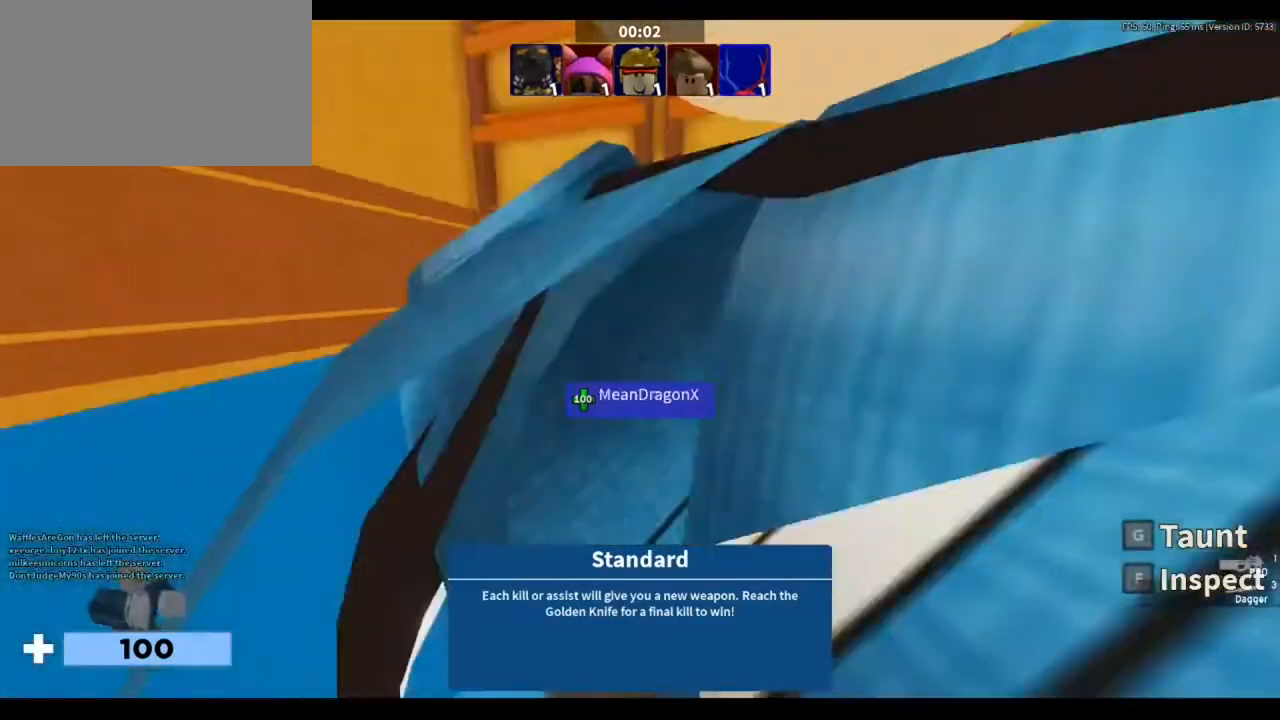
{"keys": ["w"], "mouse": [], "events": [[50, "f", "down"], [183, "f", "up"]]}
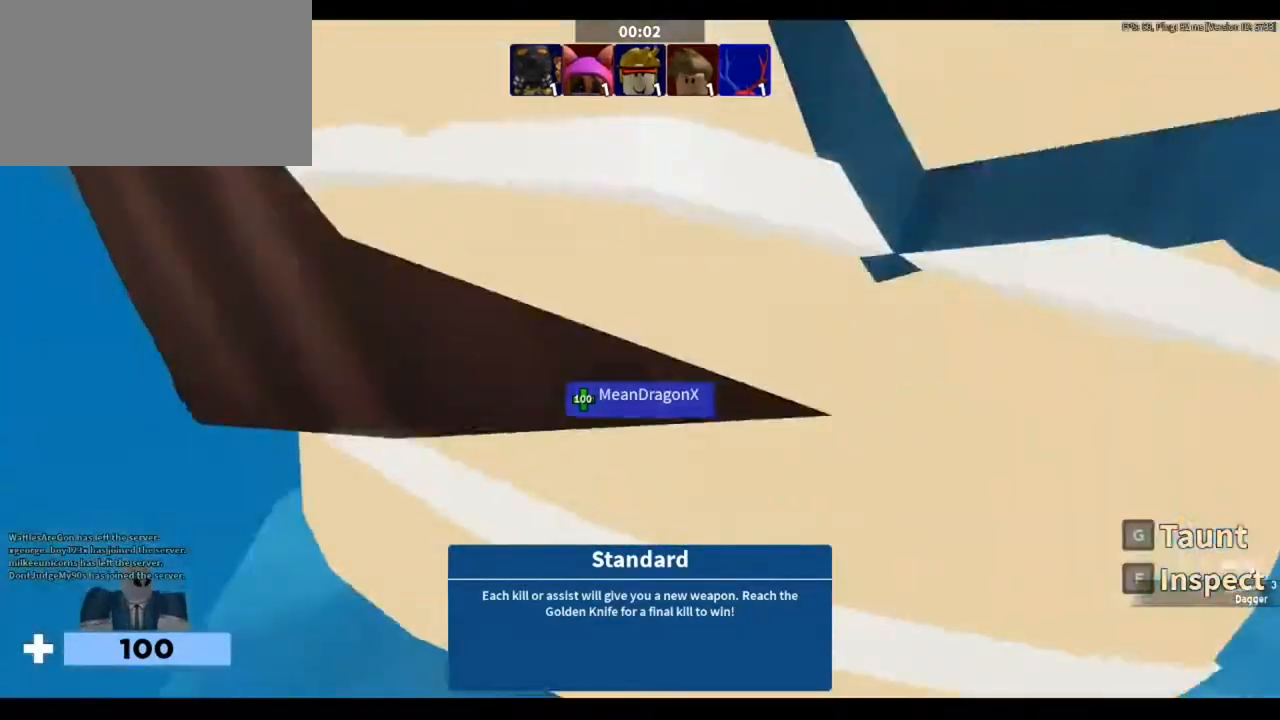
{"keys": ["w"], "mouse": [], "events": []}
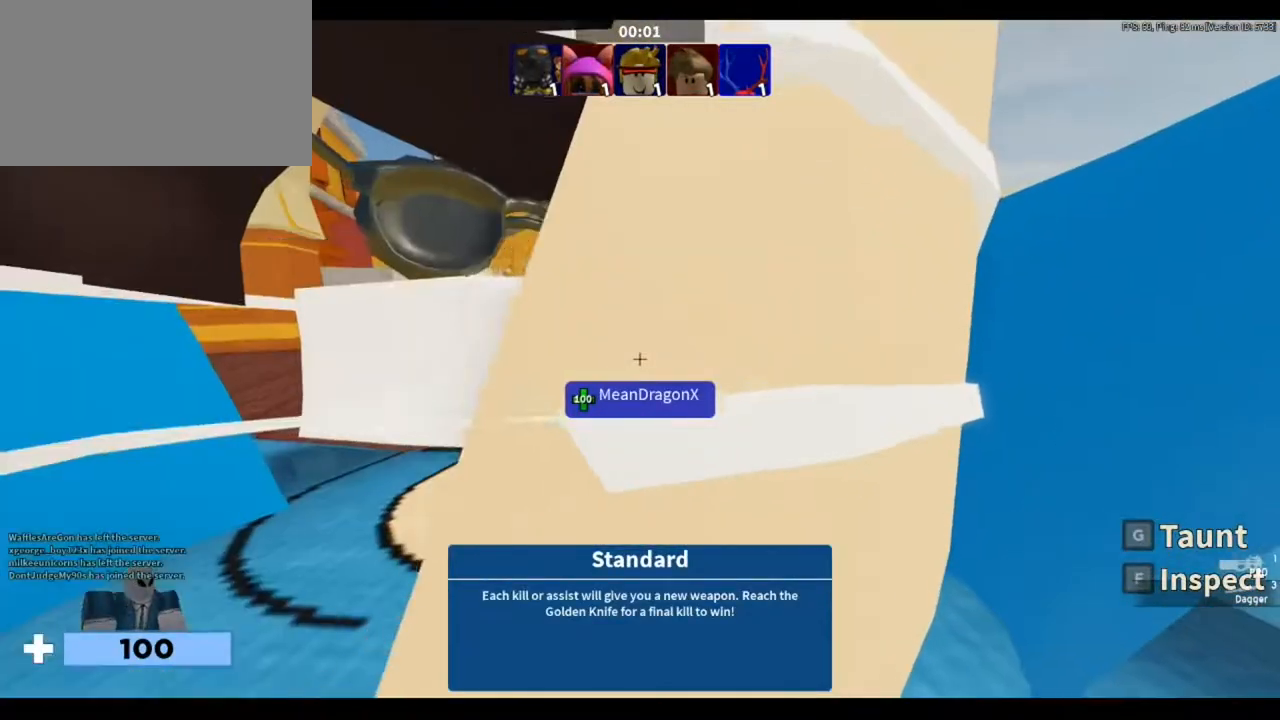
{"keys": ["w"], "mouse": [], "events": []}
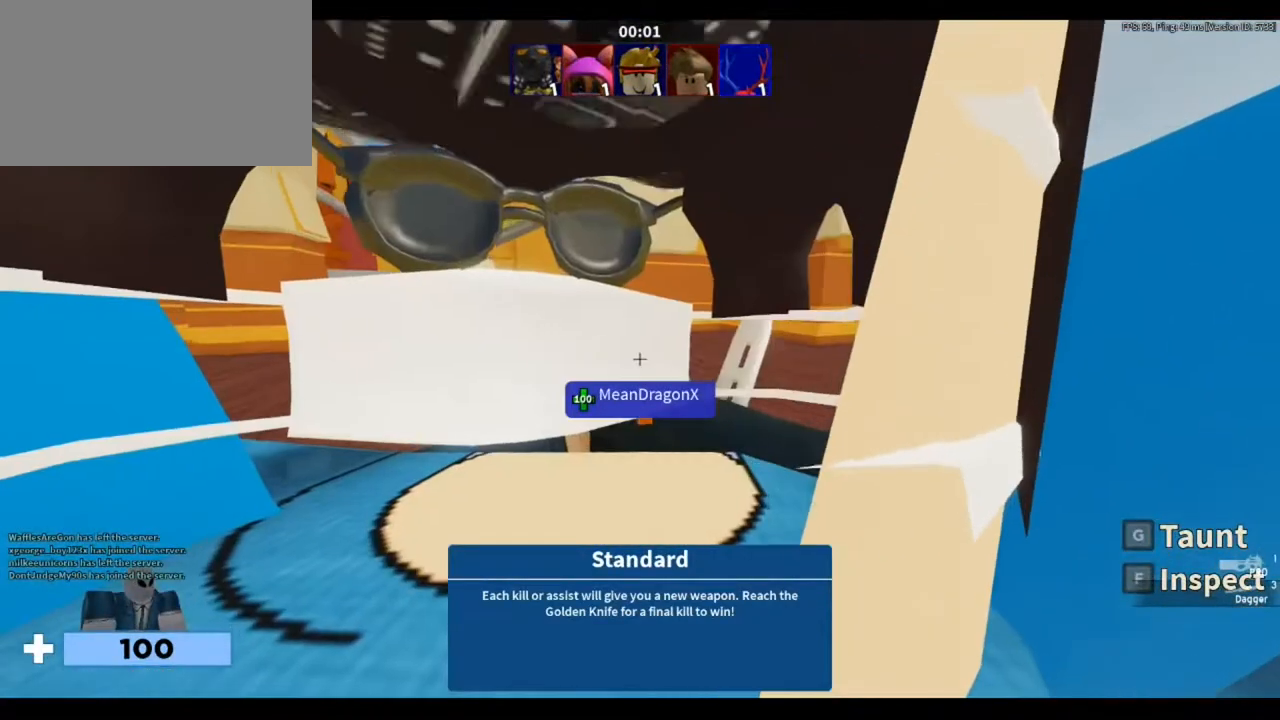
{"keys": ["w"], "mouse": [], "events": []}
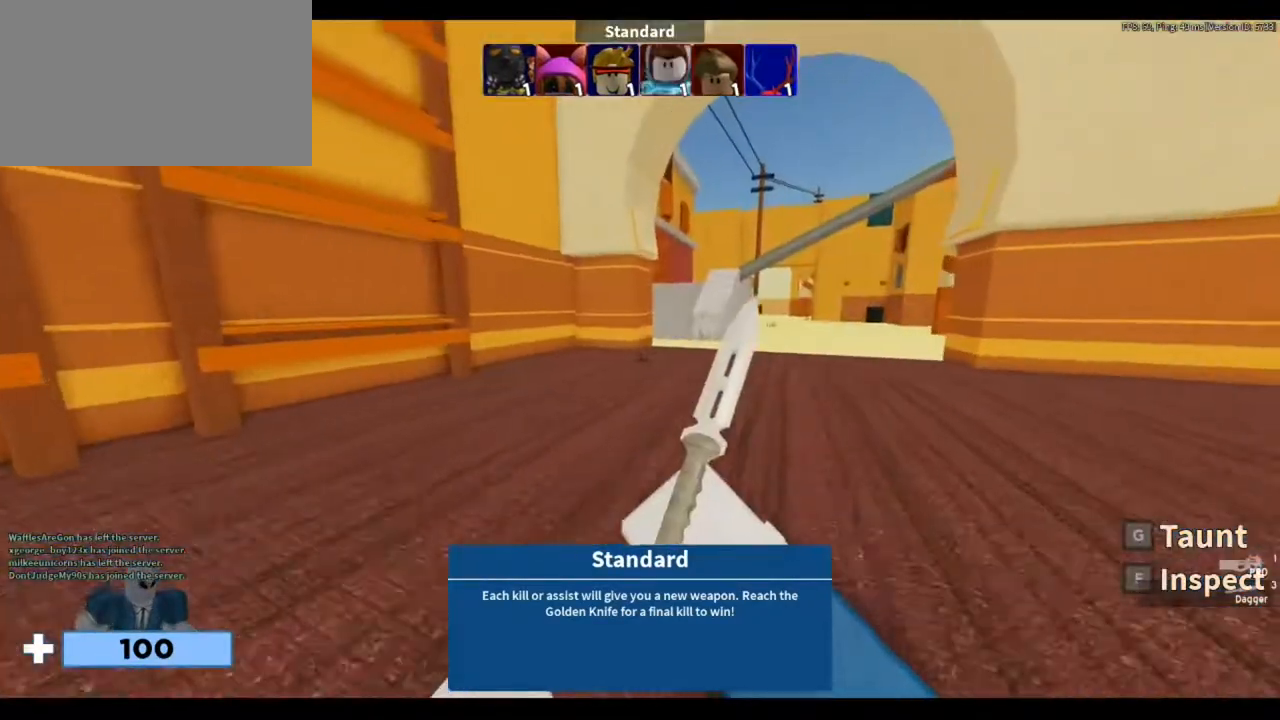
{"keys": ["w"], "mouse": [], "events": []}
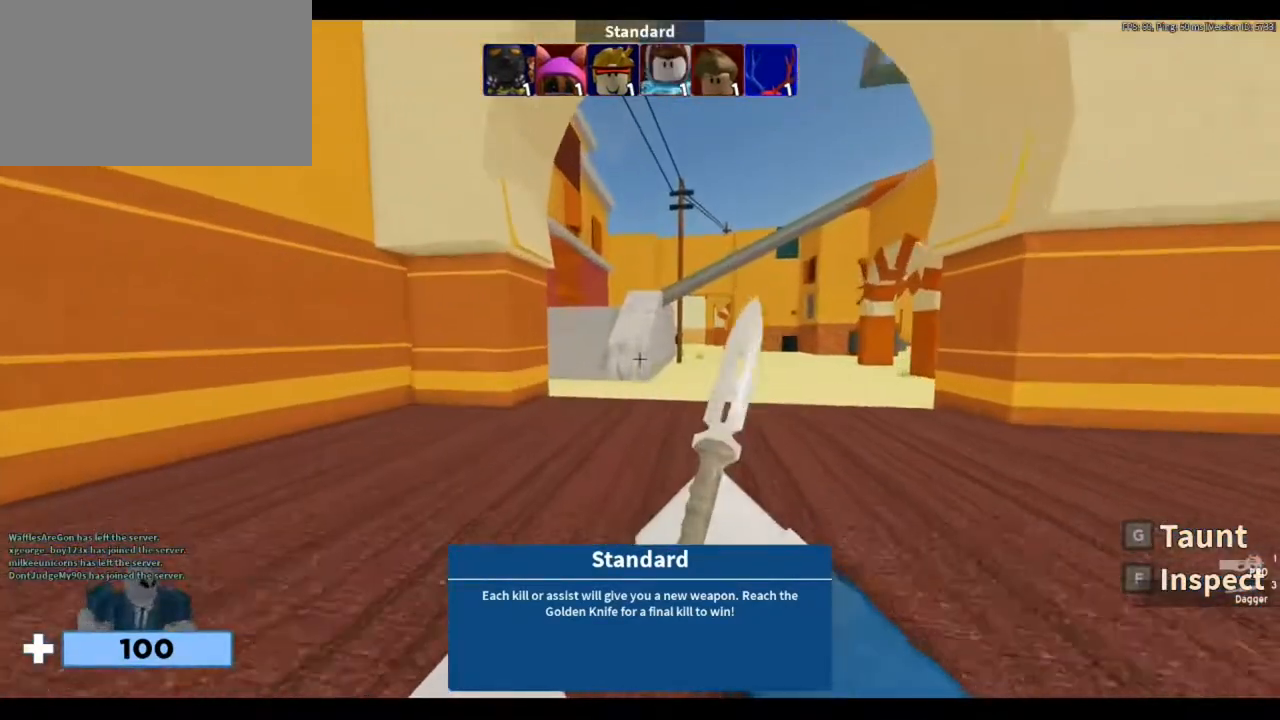
{"keys": ["w"], "mouse": [], "events": []}
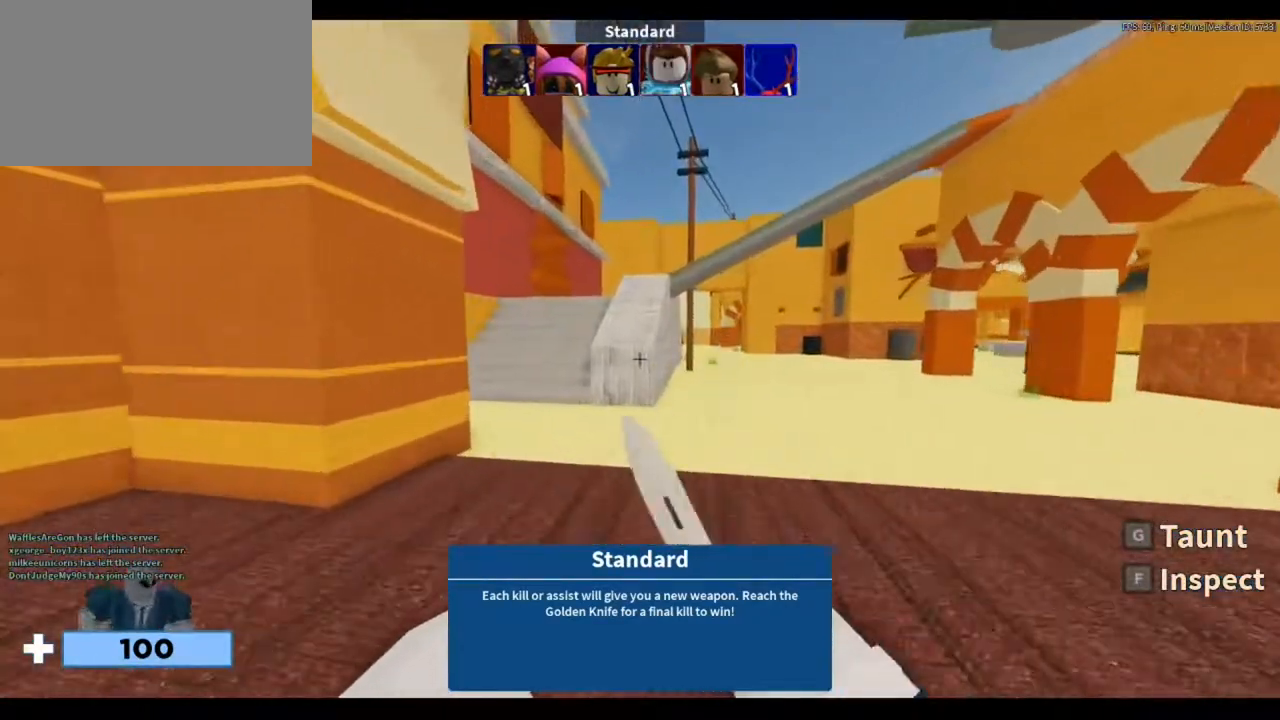
{"keys": ["w"], "mouse": [], "events": [[217, "mouse_left", "down"], [217, "space", "down"], [283, "1", "down"], [317, "mouse_left", "up"], [417, "1", "up"], [417, "space", "up"]]}
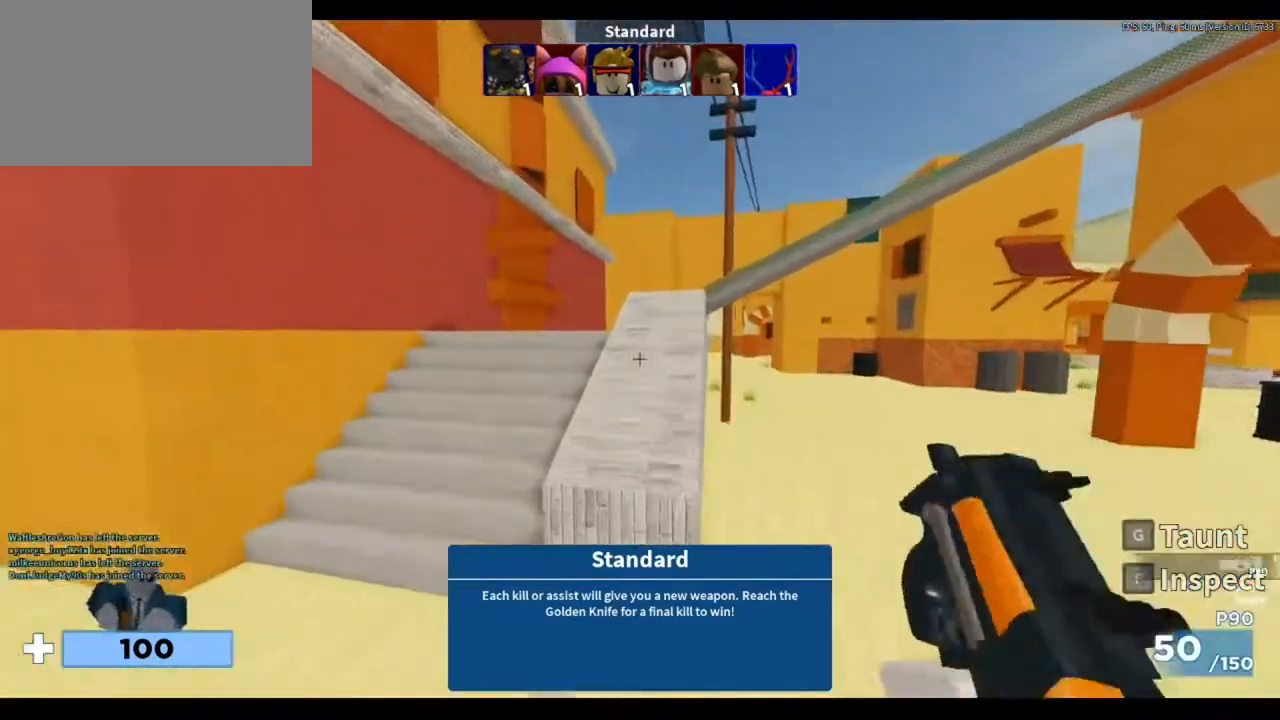
{"keys": ["w"], "mouse": [], "events": [[283, "f", "down"], [450, "f", "up"]]}
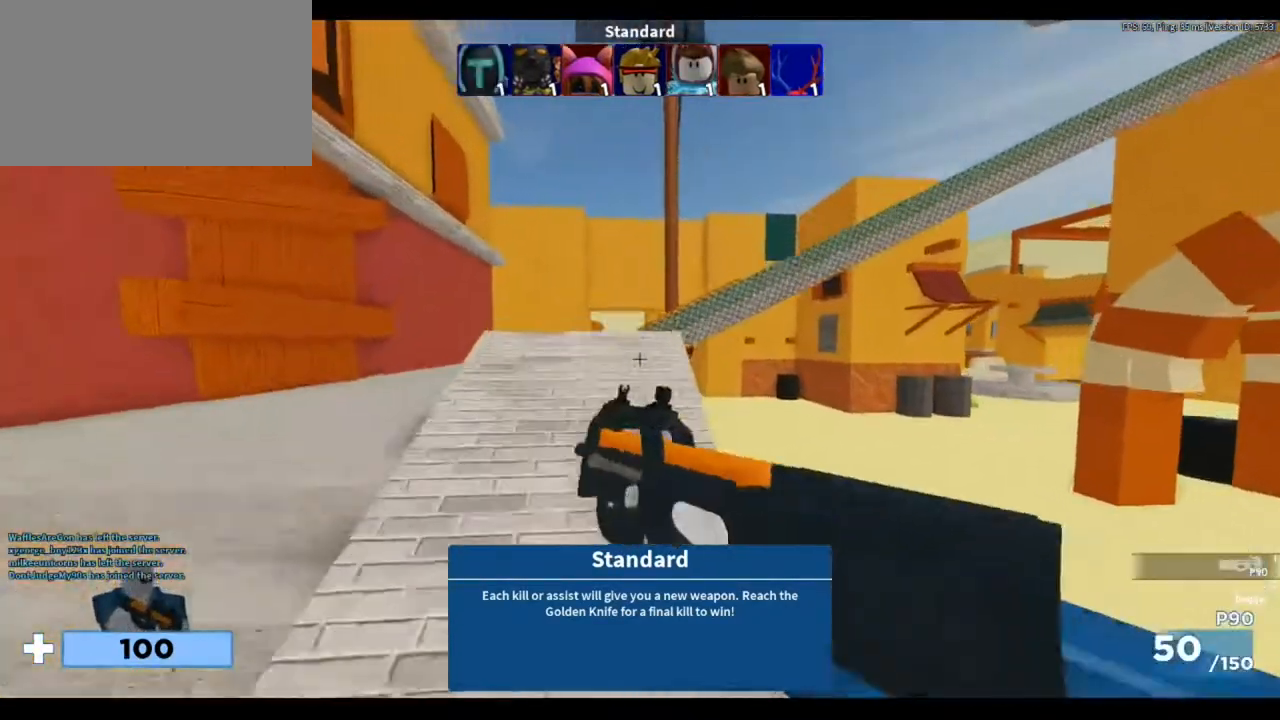
{"keys": ["w"], "mouse": [], "events": []}
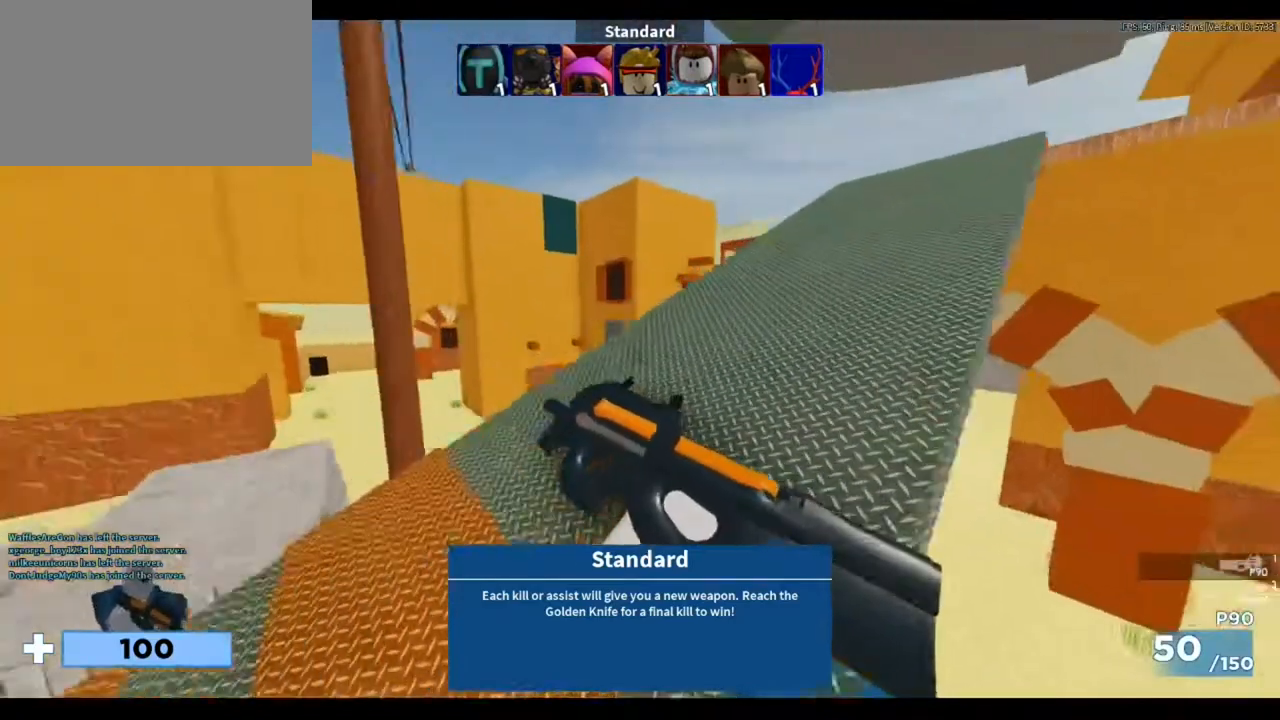
{"keys": ["w"], "mouse": [], "events": [[317, "3", "down"], [417, "3", "up"]]}
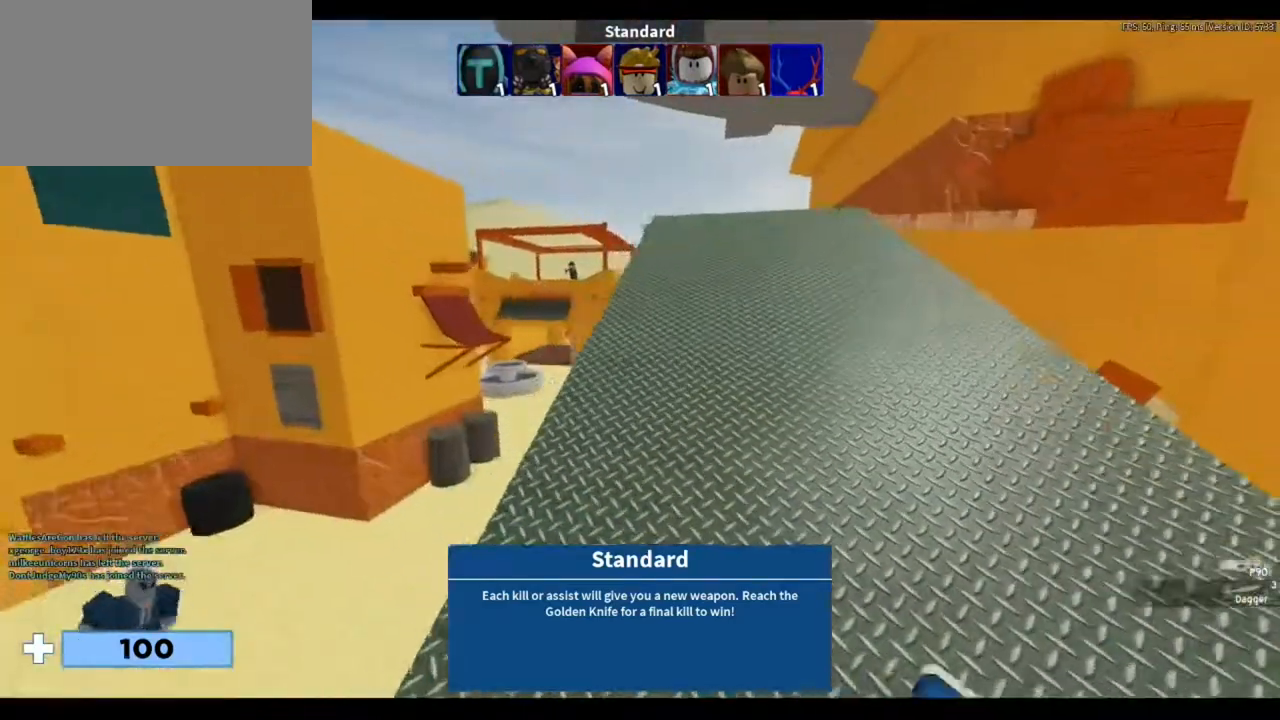
{"keys": ["w"], "mouse": [], "events": [[17, "d", "down"], [50, "1", "down"], [217, "1", "up"], [450, "d", "up"]]}
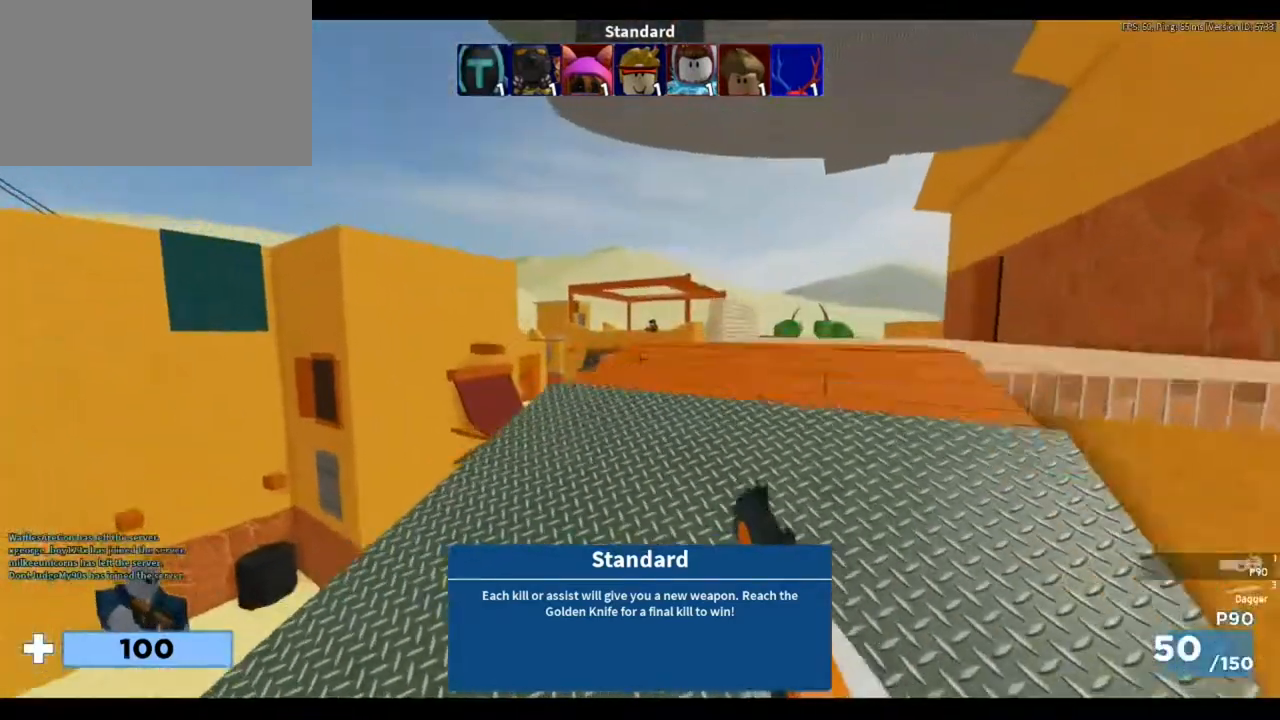
{"keys": ["w"], "mouse": ["left"], "events": [[250, "d", "down"], [417, "d", "up"], [450, "mouse_left", "down"]]}
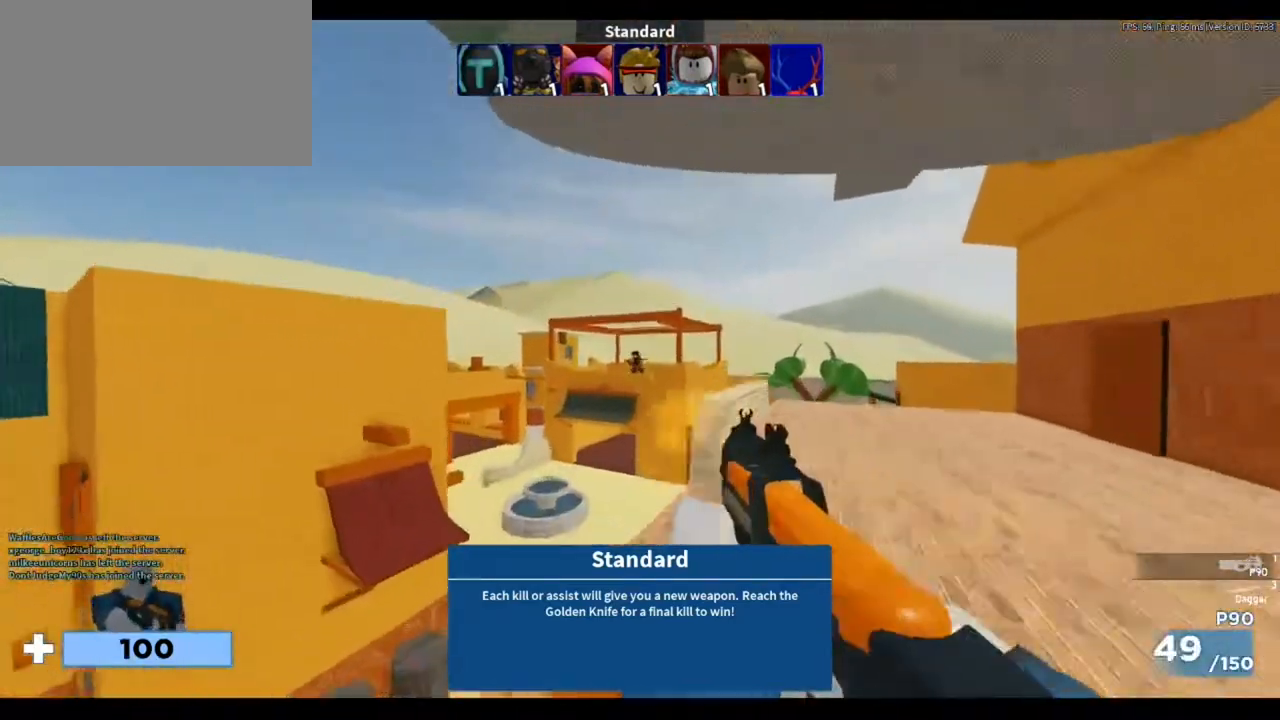
{"keys": ["d", "w"], "mouse": ["left"], "events": [[150, "d", "down"]]}
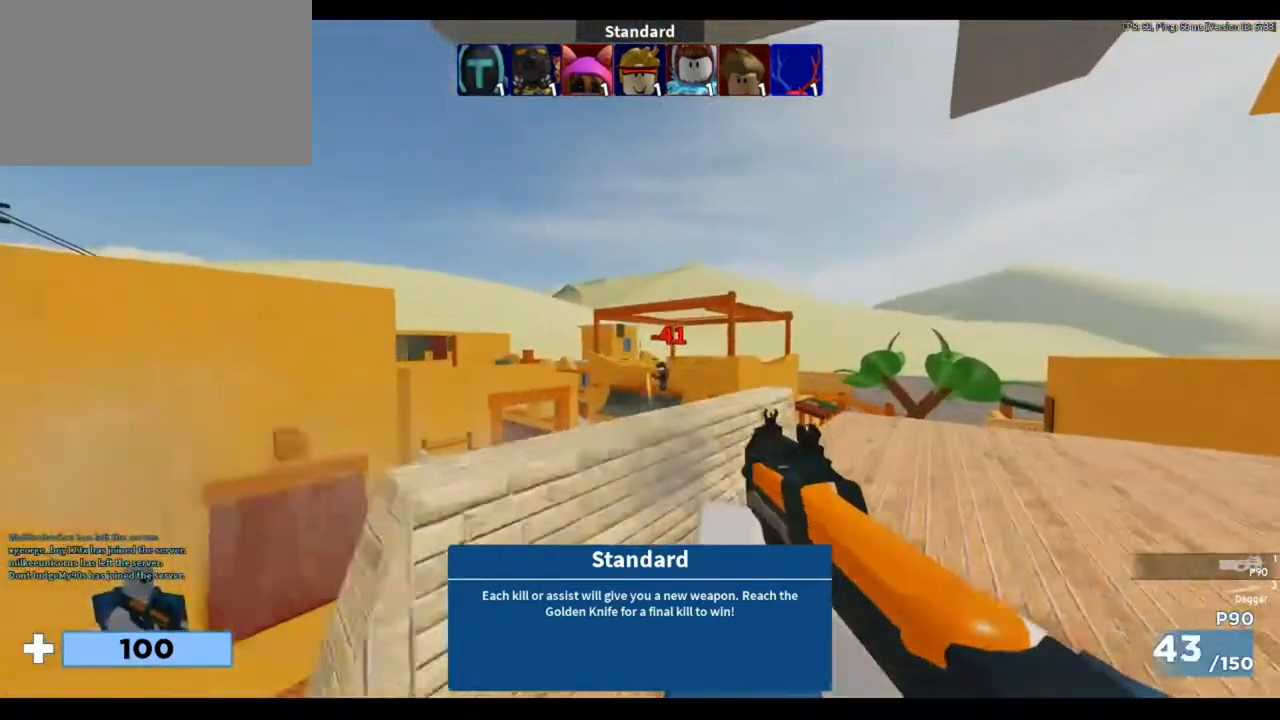
{"keys": ["d", "w"], "mouse": [], "events": [[483, "mouse_left", "up"]]}
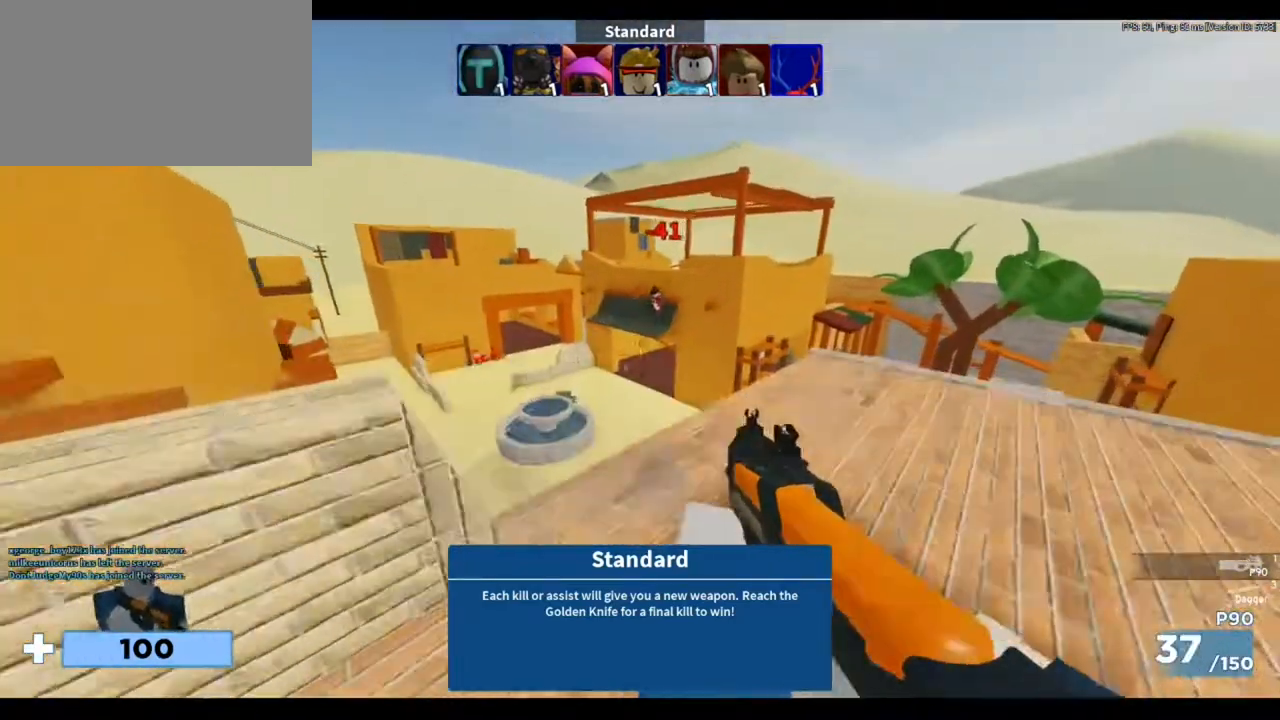
{"keys": ["space", "w"], "mouse": ["left"], "events": [[83, "d", "up"], [350, "space", "down"], [417, "mouse_left", "down"]]}
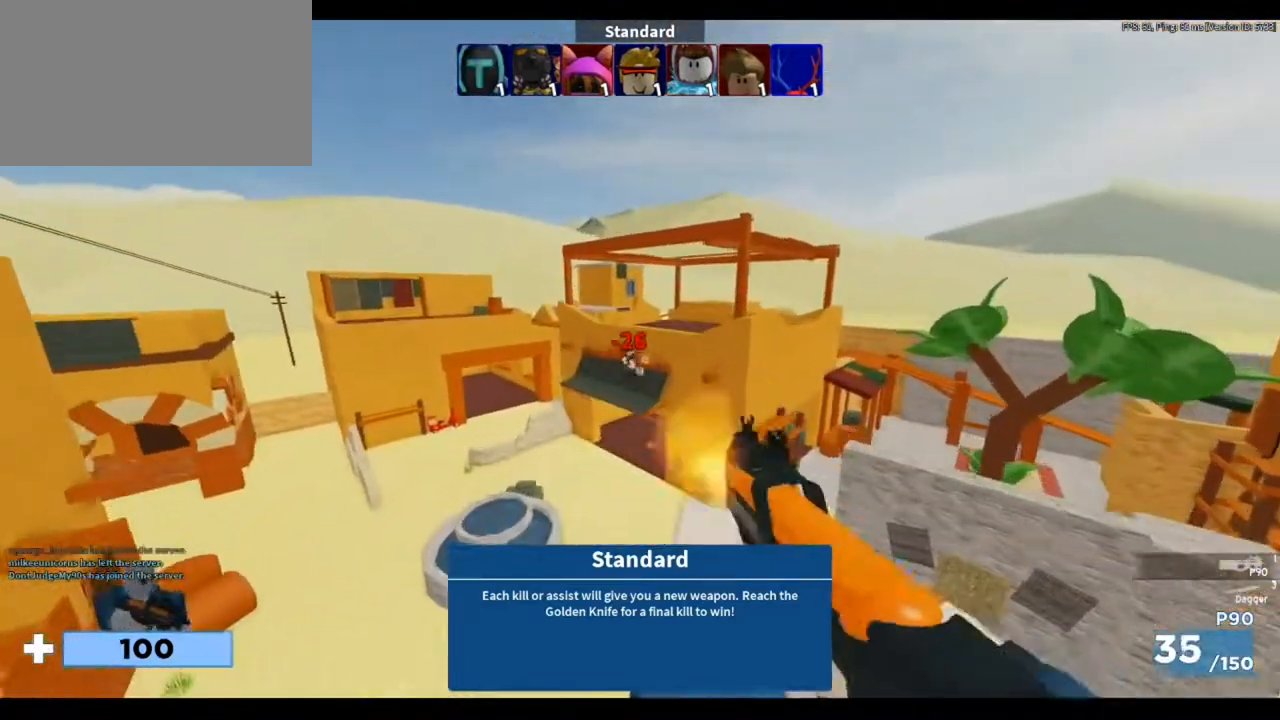
{"keys": ["w"], "mouse": [], "events": [[50, "space", "up"], [383, "mouse_left", "up"]]}
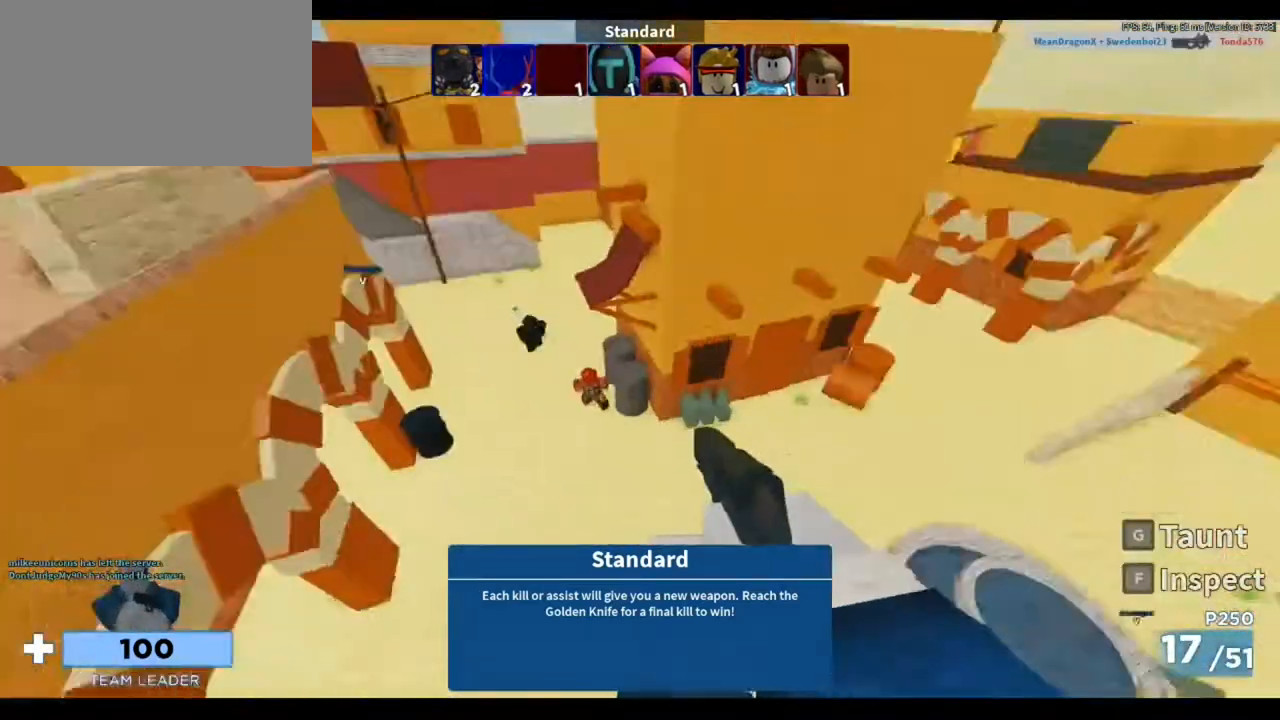
{"keys": ["a", "w"], "mouse": ["left"], "events": [[117, "a", "down"], [483, "mouse_left", "down"]]}
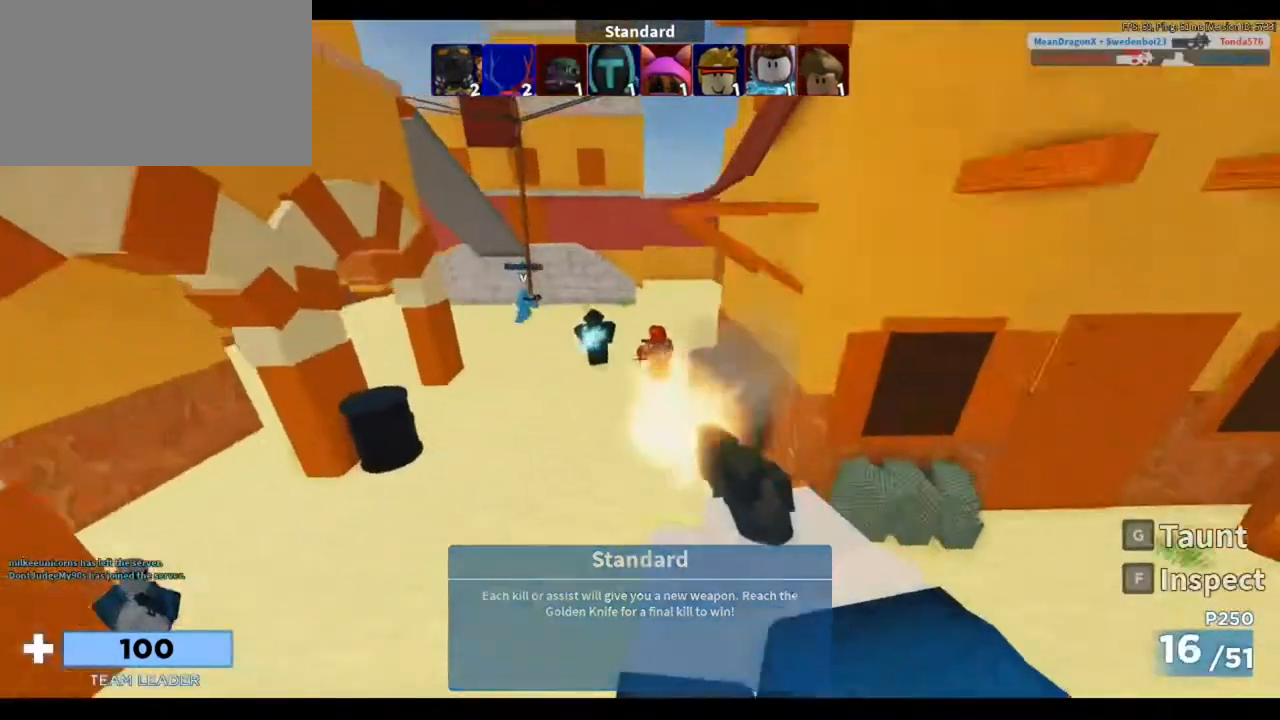
{"keys": ["w"], "mouse": ["left"], "events": [[83, "mouse_left", "up"], [183, "mouse_left", "down"], [217, "mouse_left", "up"], [317, "mouse_left", "down"], [350, "a", "up"], [417, "mouse_left", "up"], [450, "mouse_left", "down"]]}
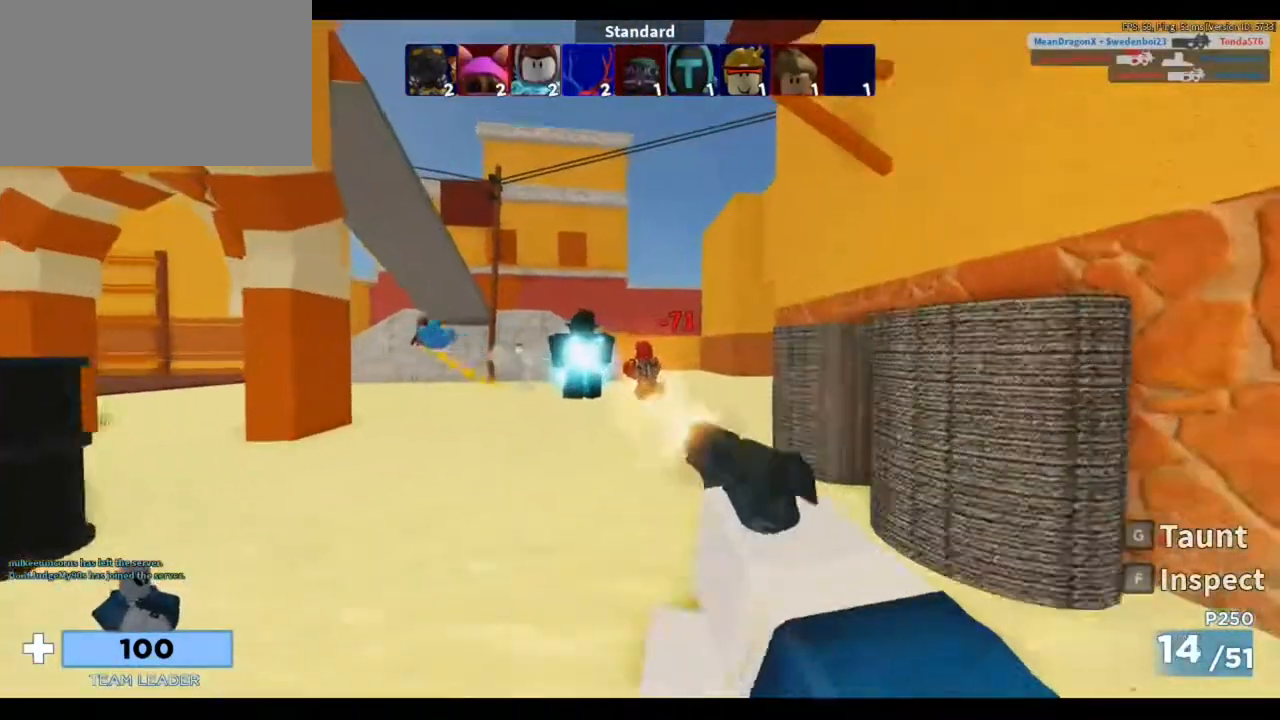
{"keys": ["a", "w"], "mouse": [], "events": [[50, "mouse_left", "up"], [83, "a", "down"], [83, "mouse_left", "down"], [217, "mouse_left", "up"]]}
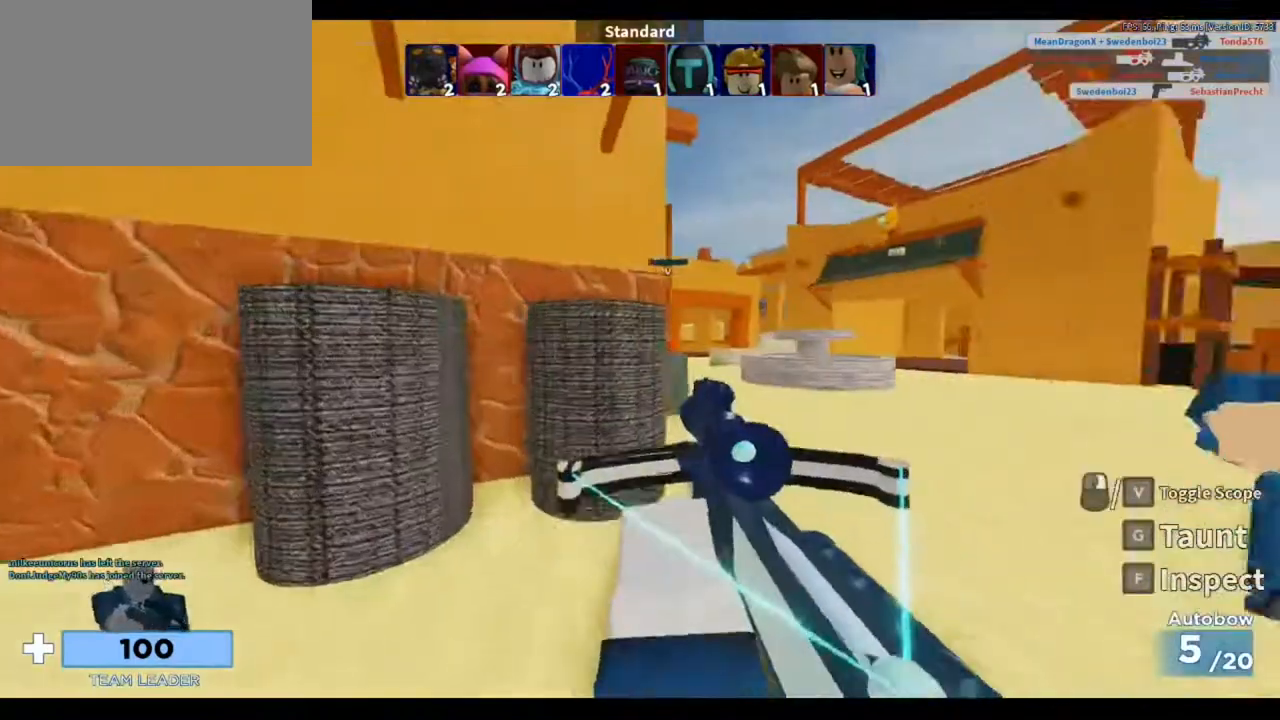
{"keys": ["d", "w"], "mouse": [], "events": [[17, "w", "up"], [117, "w", "down"], [250, "a", "up"], [250, "d", "down"]]}
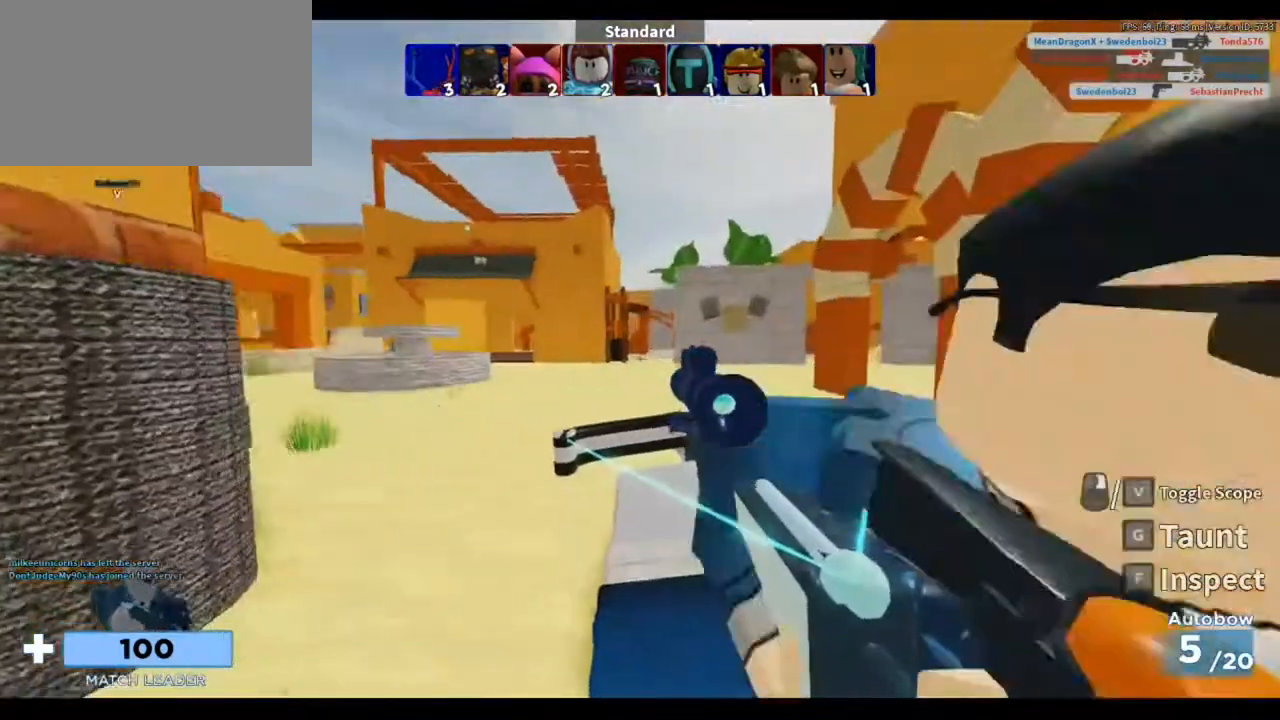
{"keys": ["d", "w"], "mouse": [], "events": []}